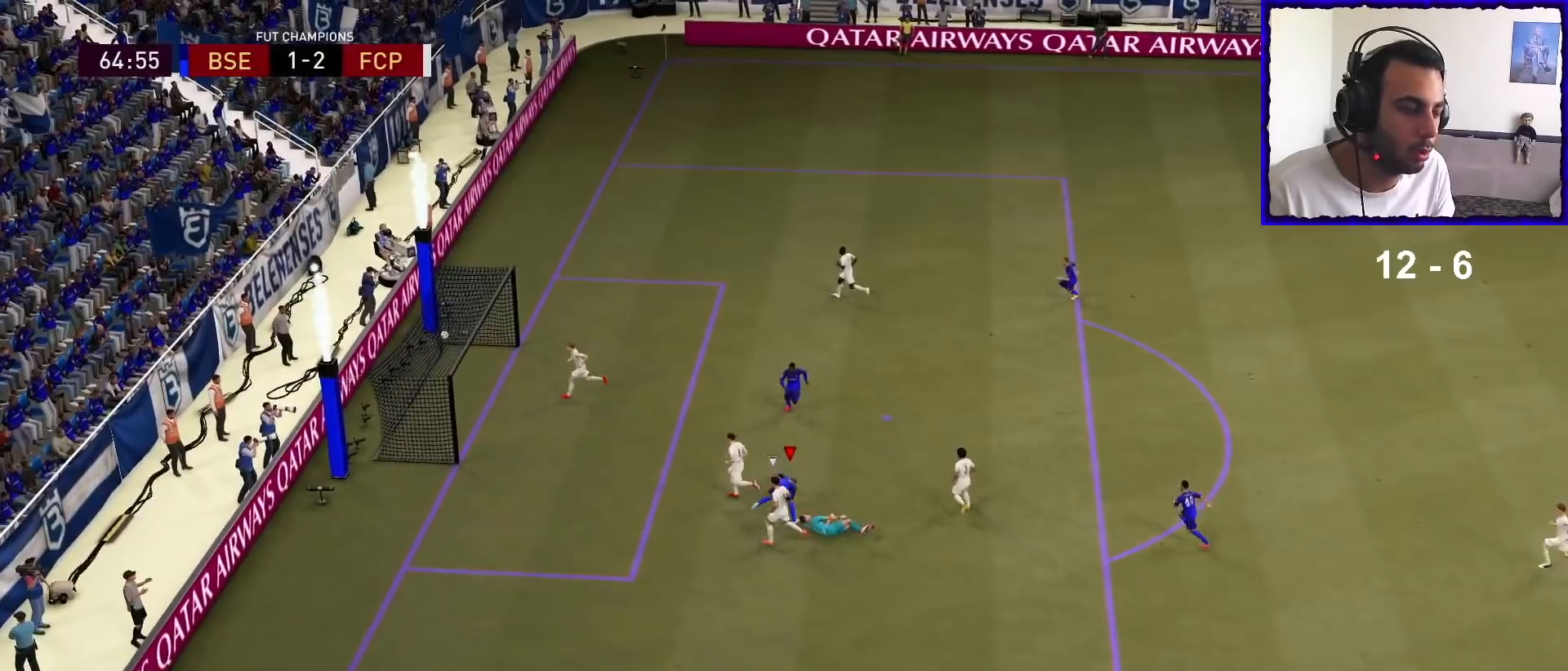
Gameplay with a controller (PlayStation layout); each line is a JSON object with the inputs held at the frame after it. "events" lists button and stick changes between this image and that frame as [ms after this image, input, new state], when the widget could be followed in between.
{"buttons": ["L1", "R1"], "left_stick": "center", "right_stick": "center", "events": [[300, "left_stick", "center"], [467, "L1", "down"], [467, "R1", "down"]]}
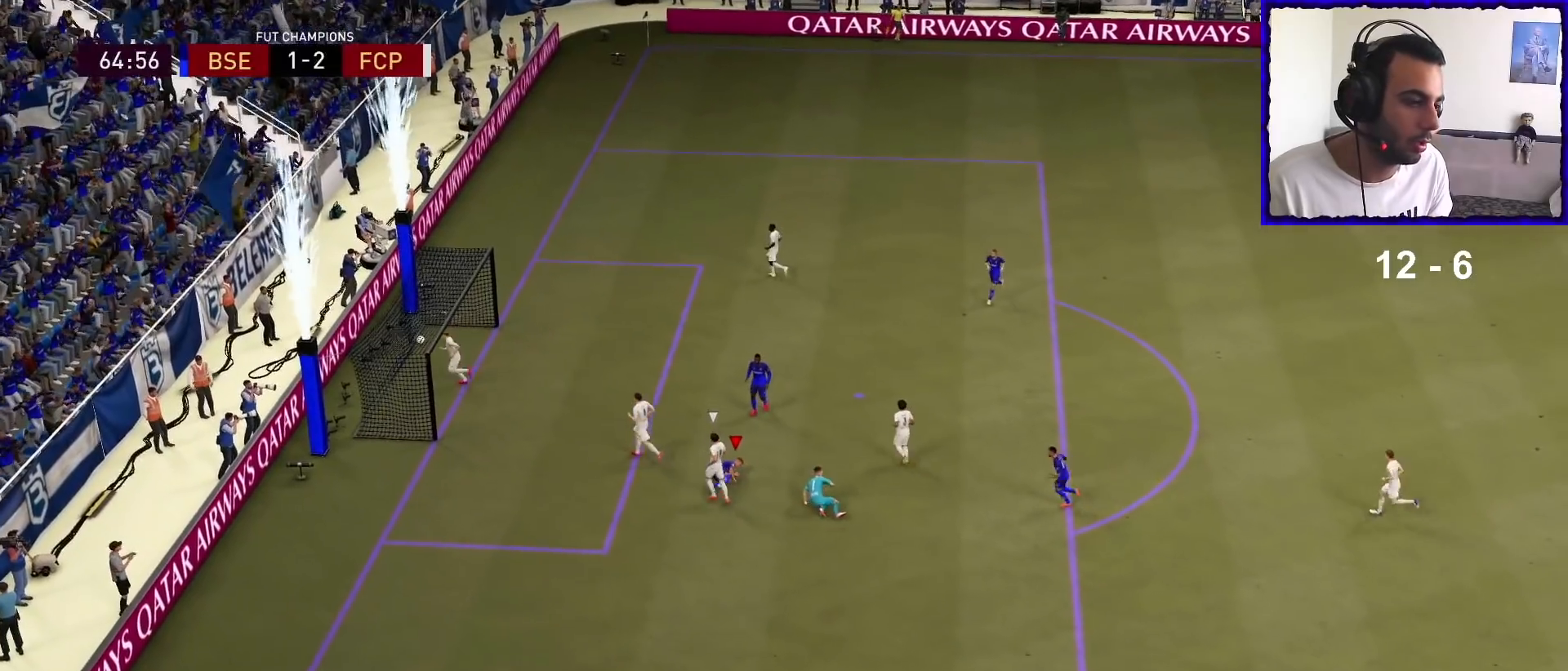
{"buttons": [], "left_stick": "up", "right_stick": "center", "events": [[67, "L1", "up"], [100, "R1", "up"], [167, "L1", "down"], [200, "R1", "down"], [267, "L1", "up"], [333, "R1", "up"], [500, "left_stick", "up"]]}
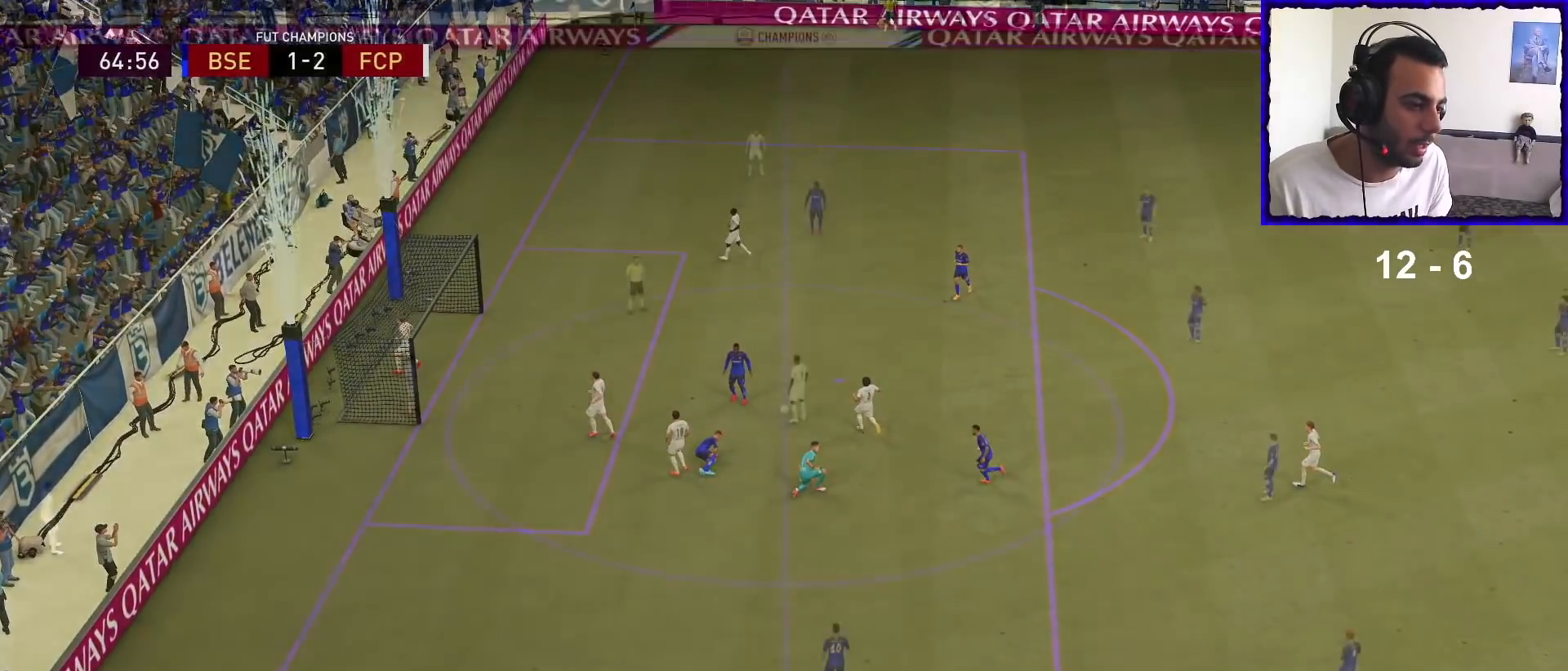
{"buttons": ["R1"], "left_stick": "up", "right_stick": "center", "events": [[33, "right_stick", "left"], [167, "right_stick", "center"], [300, "R1", "down"]]}
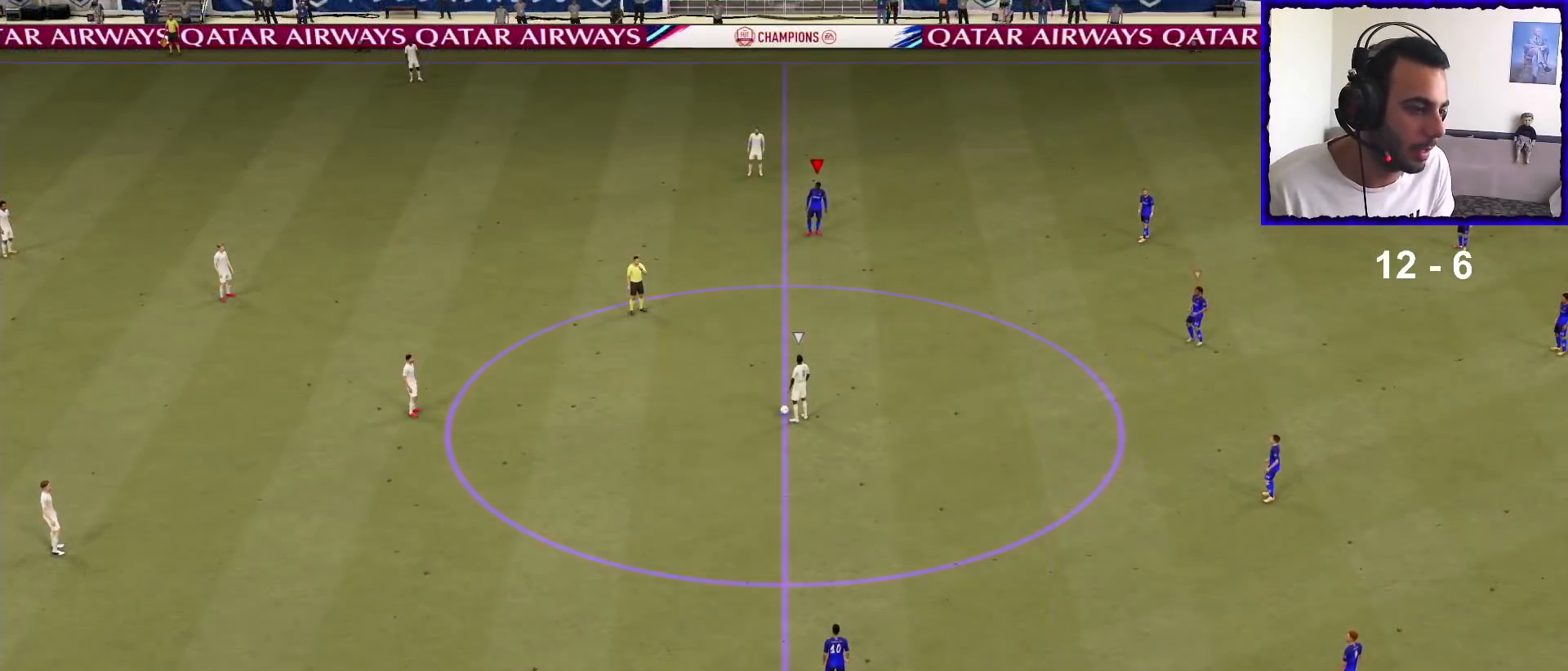
{"buttons": ["R1"], "left_stick": "up", "right_stick": "center", "events": []}
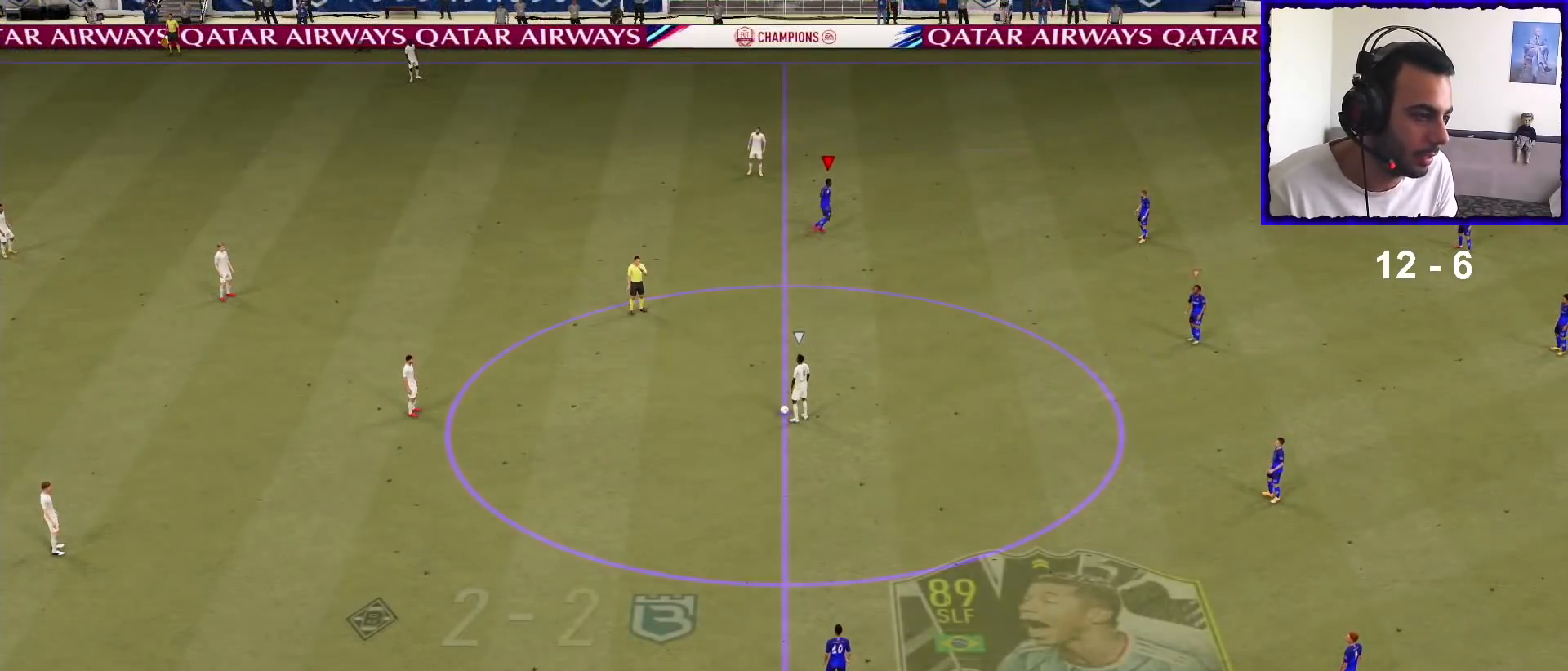
{"buttons": ["R1"], "left_stick": "up", "right_stick": "center", "events": [[100, "right_stick", "down-left"], [233, "right_stick", "center"]]}
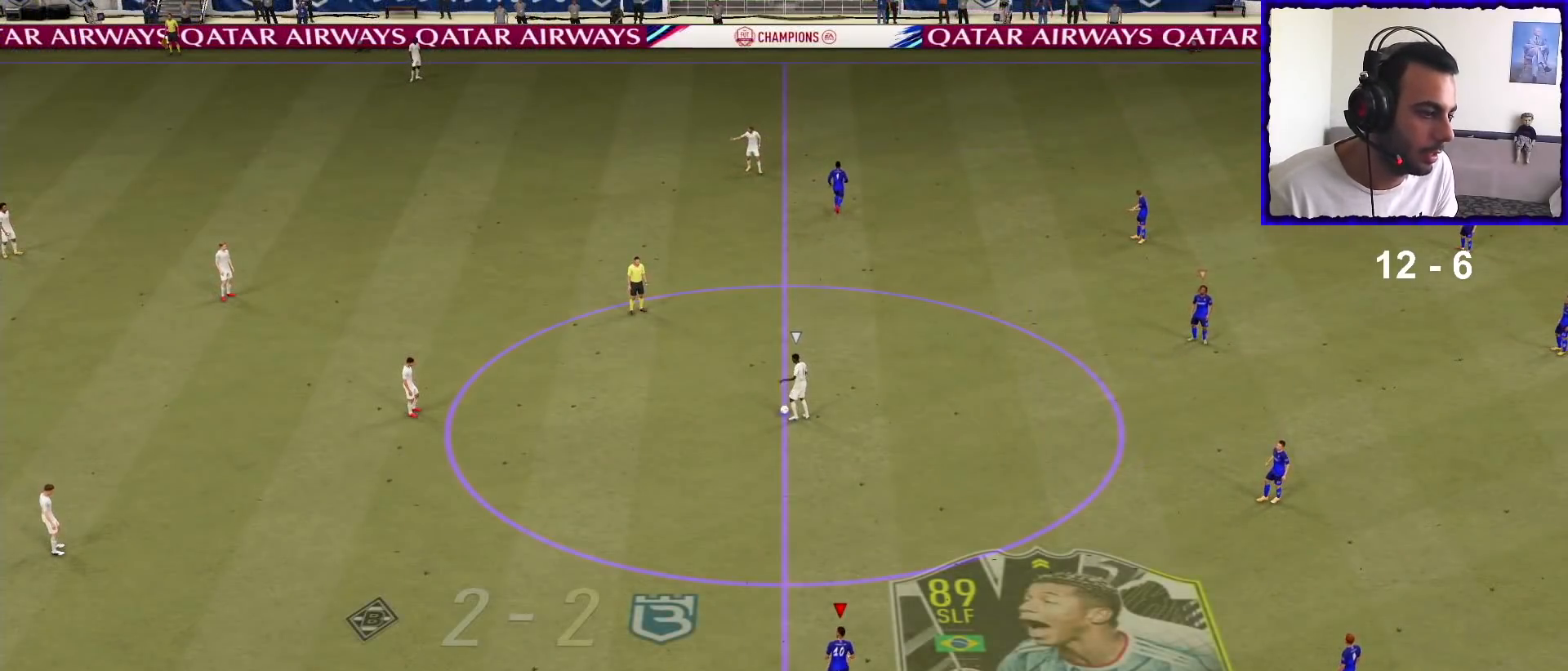
{"buttons": ["R1"], "left_stick": "up-left", "right_stick": "center", "events": [[400, "left_stick", "up-left"]]}
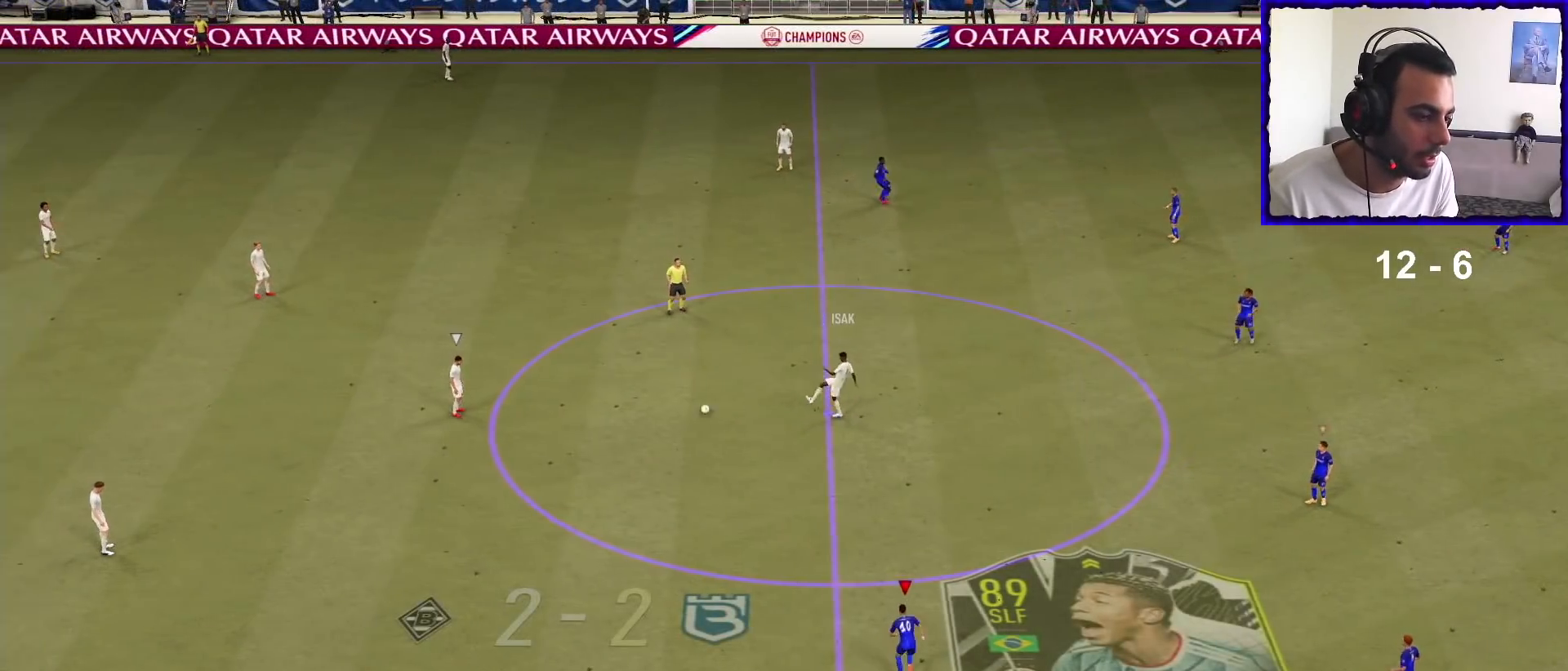
{"buttons": ["R1"], "left_stick": "up-left", "right_stick": "center", "events": []}
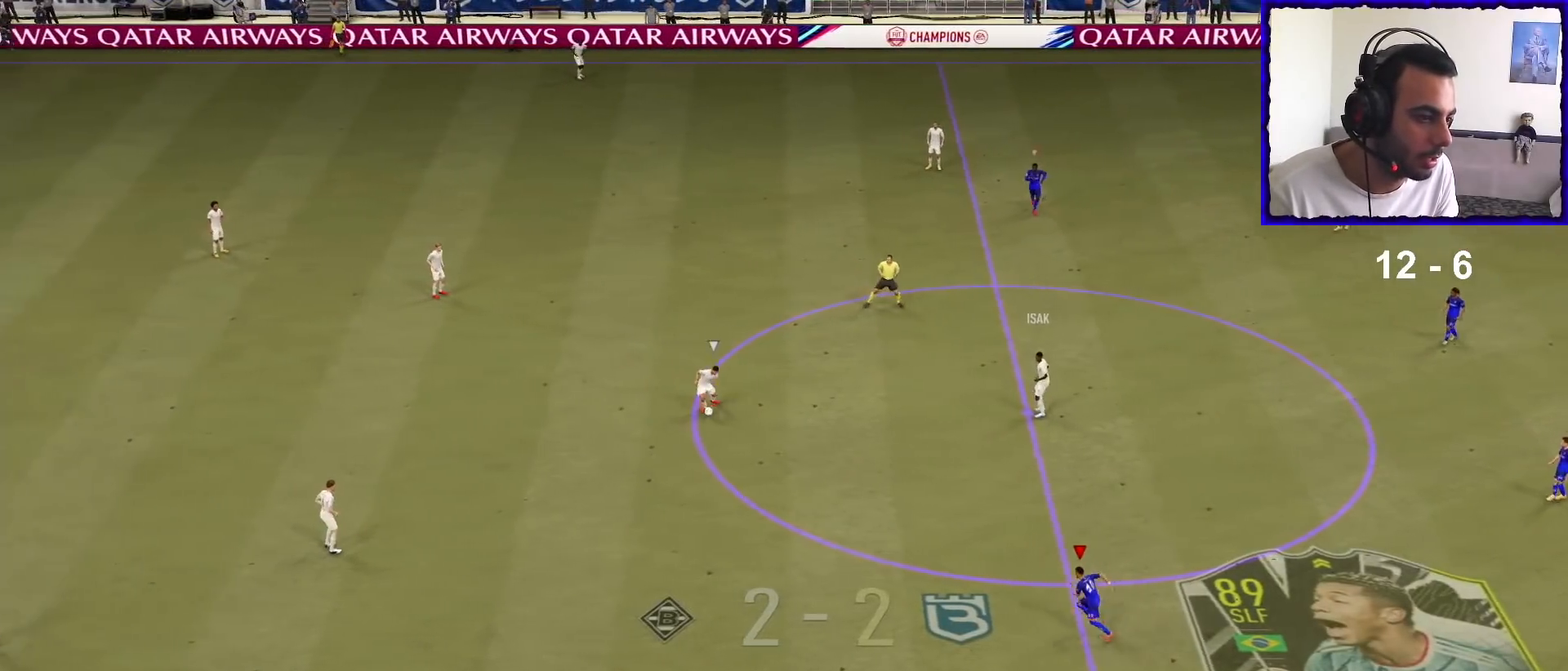
{"buttons": ["L1", "R1"], "left_stick": "down-left", "right_stick": "center", "events": [[67, "L1", "down"], [167, "left_stick", "left"], [233, "L1", "up"], [400, "L1", "down"], [400, "left_stick", "down-left"]]}
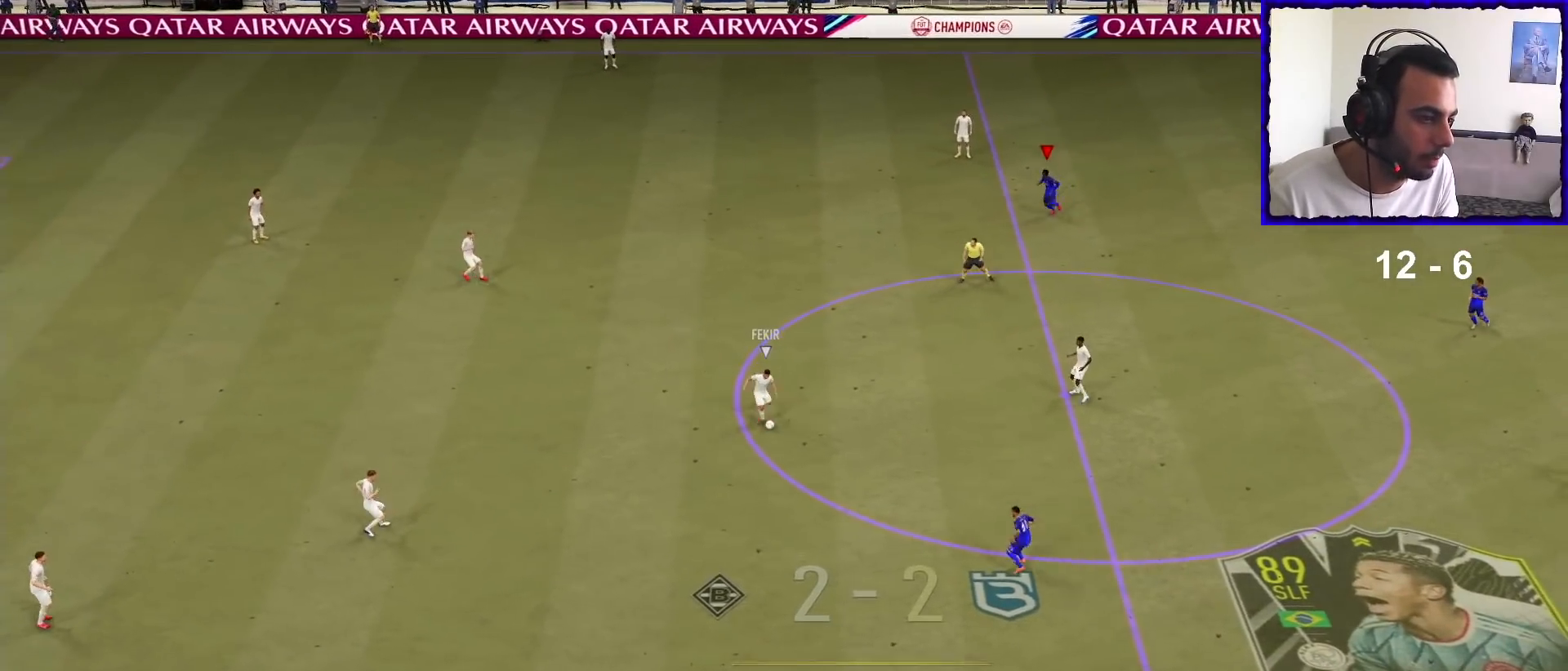
{"buttons": ["R1"], "left_stick": "left", "right_stick": "center", "events": [[33, "L1", "up"], [133, "L2", "down"], [300, "L2", "up"], [300, "left_stick", "up-left"], [367, "left_stick", "left"]]}
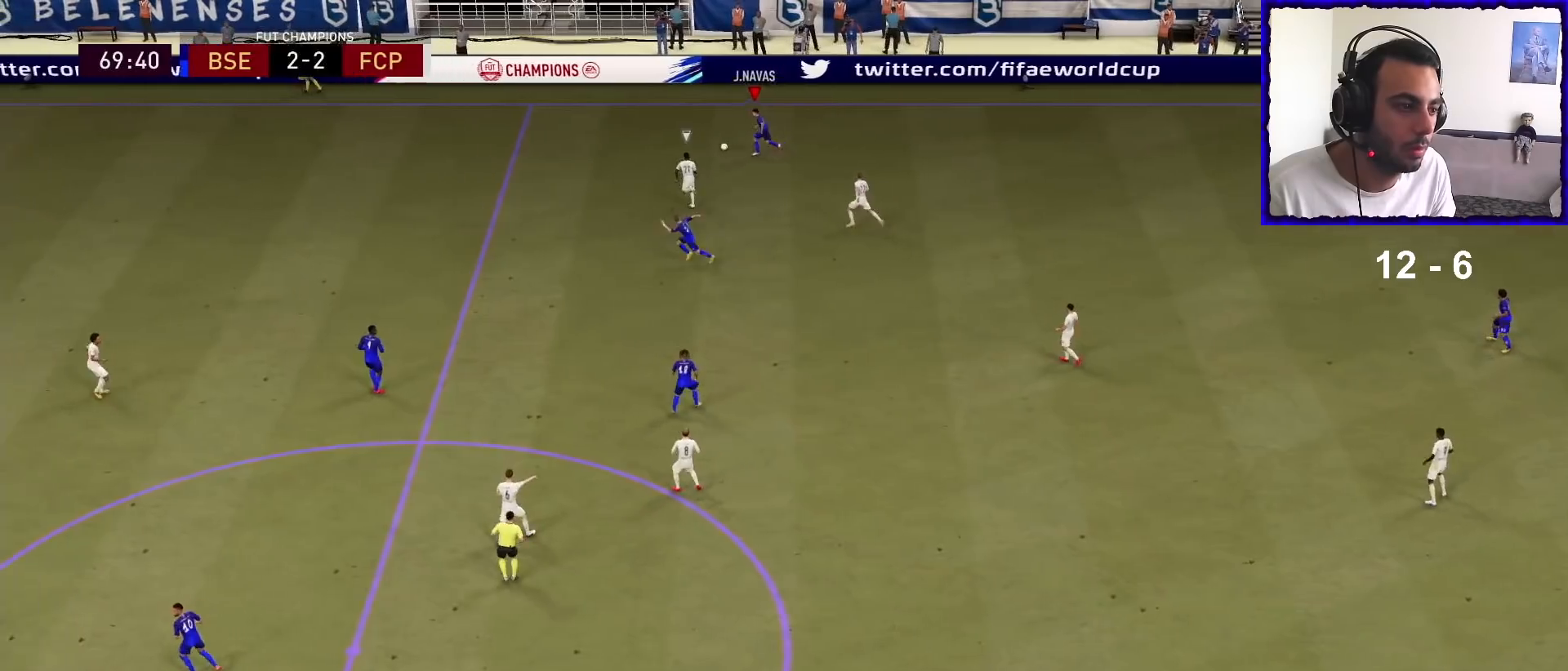
{"buttons": [], "left_stick": "left", "right_stick": "center", "events": [[133, "R2", "down"], [167, "R1", "up"], [167, "TRIANGLE", "down"], [300, "R2", "up"], [300, "TRIANGLE", "up"]]}
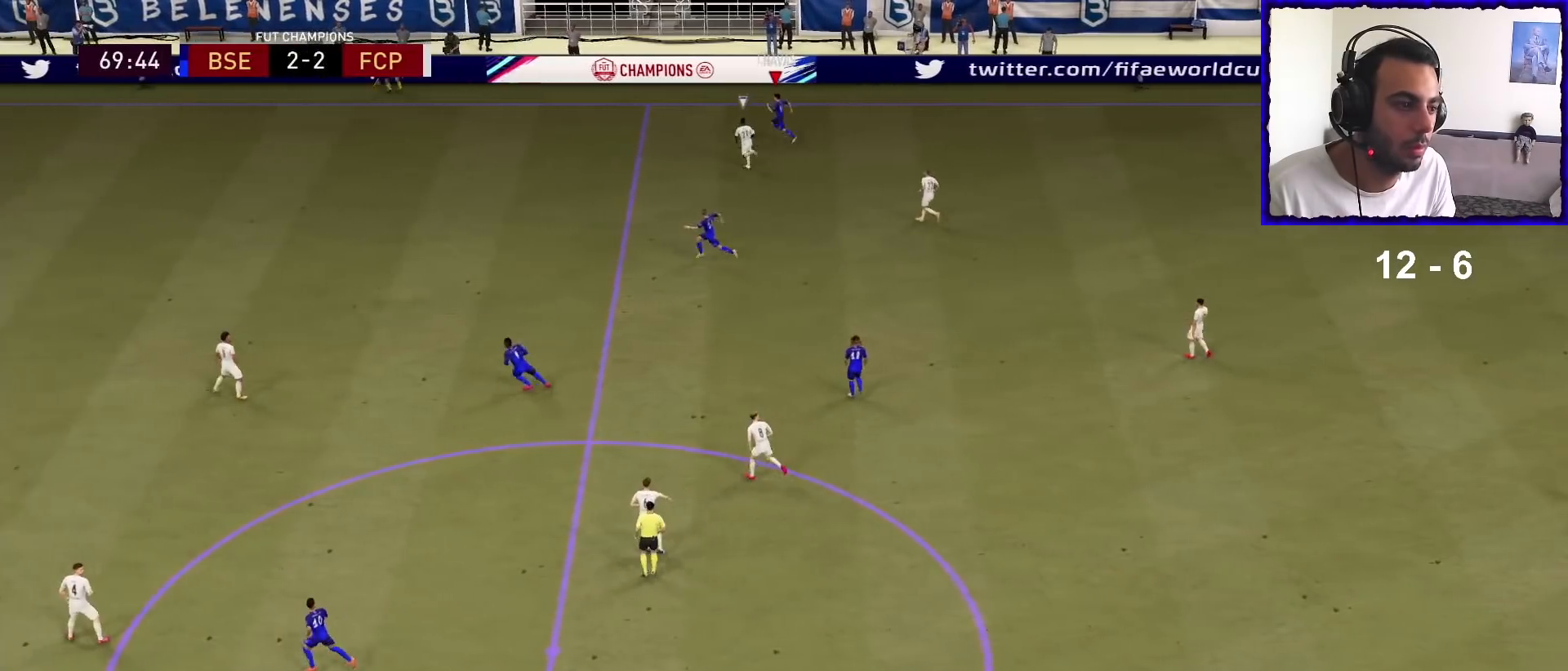
{"buttons": ["R1"], "left_stick": "left", "right_stick": "center", "events": [[33, "R1", "down"]]}
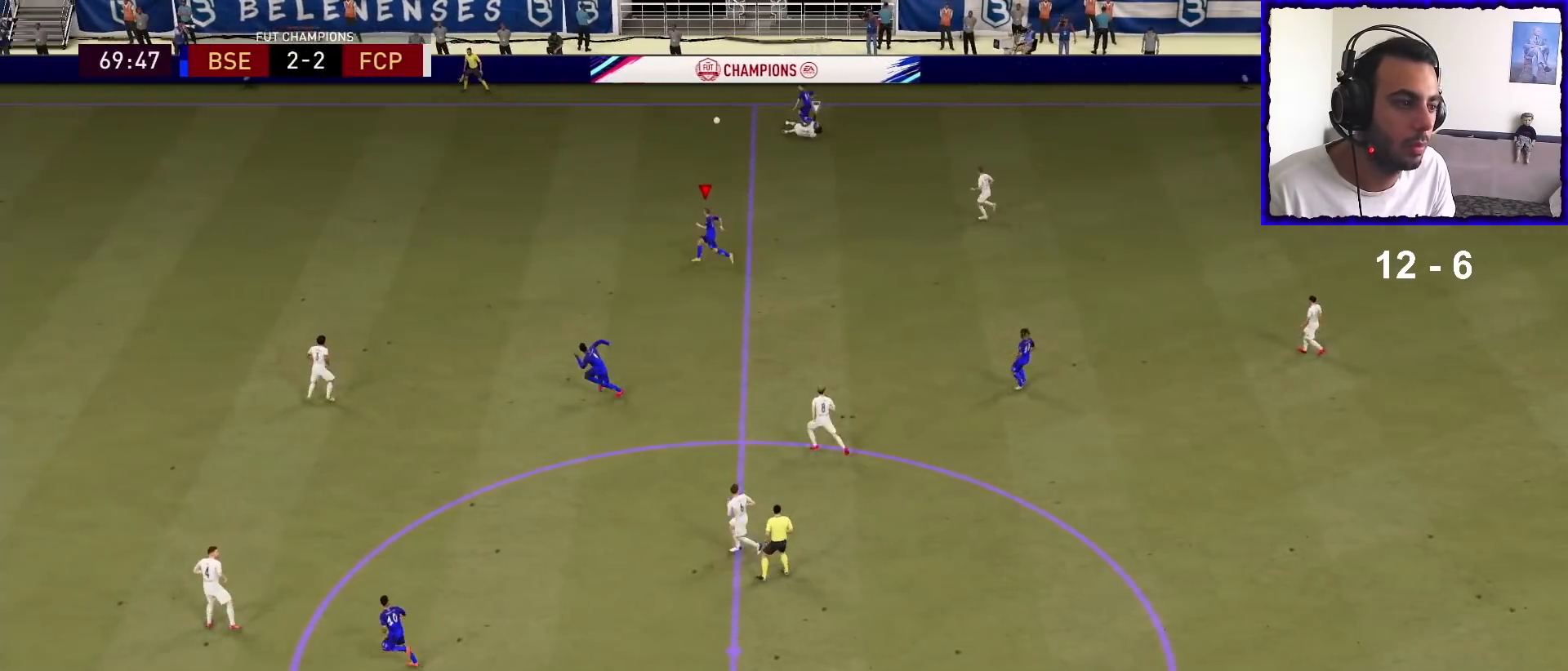
{"buttons": ["R1"], "left_stick": "left", "right_stick": "center", "events": []}
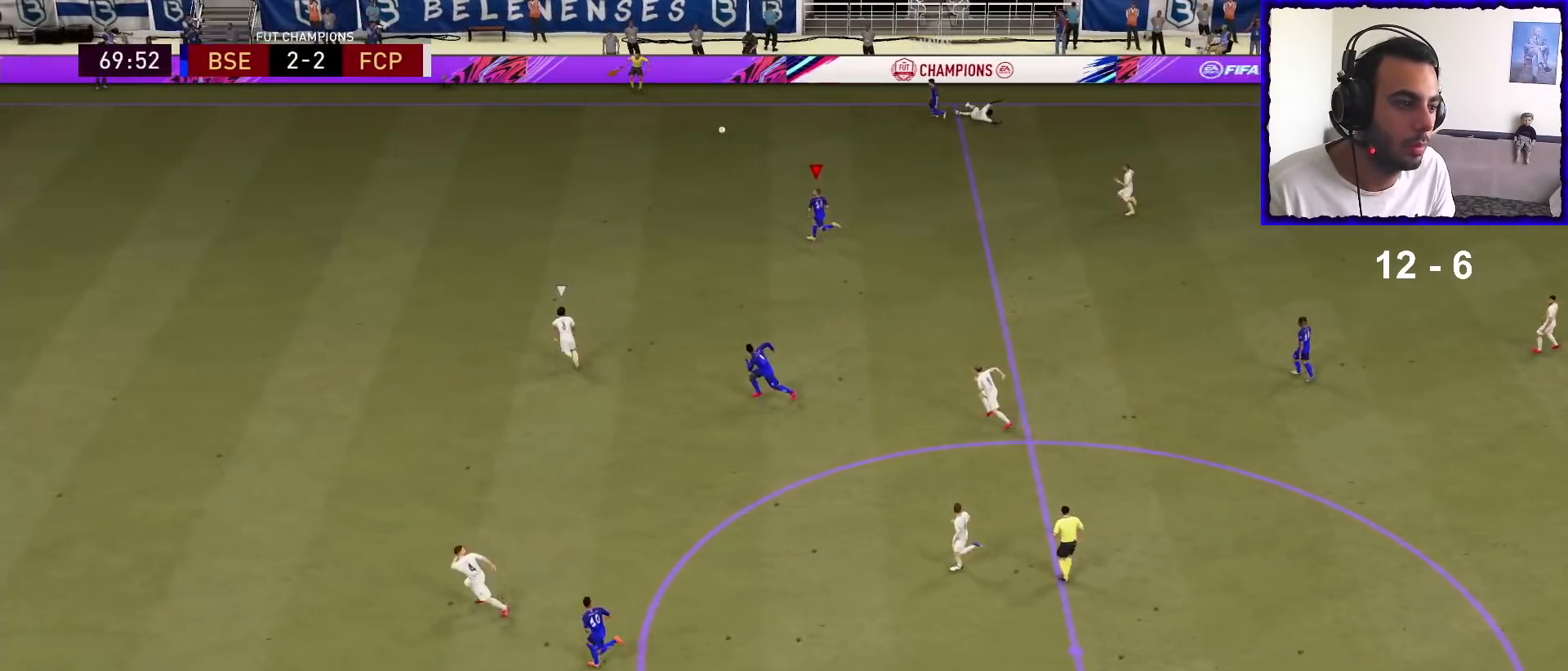
{"buttons": ["R1"], "left_stick": "left", "right_stick": "center", "events": []}
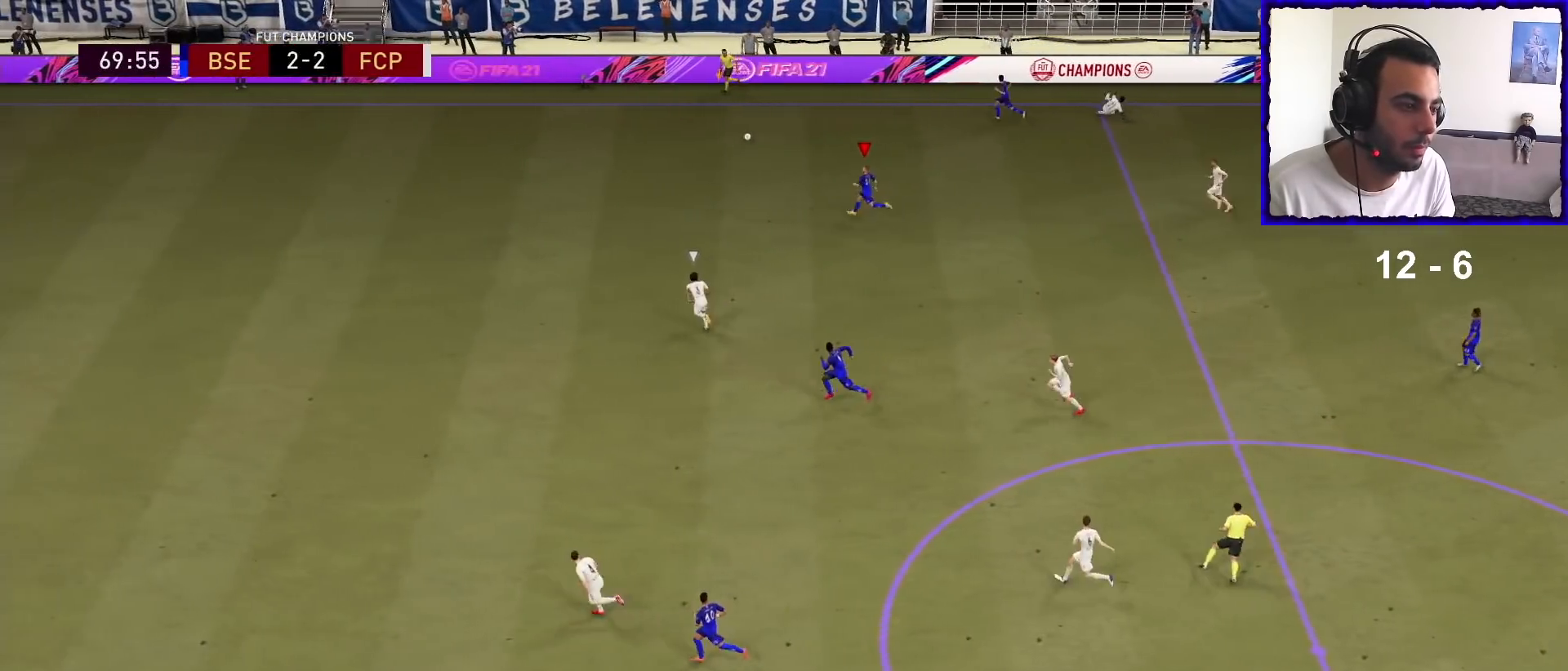
{"buttons": ["R1"], "left_stick": "left", "right_stick": "center", "events": []}
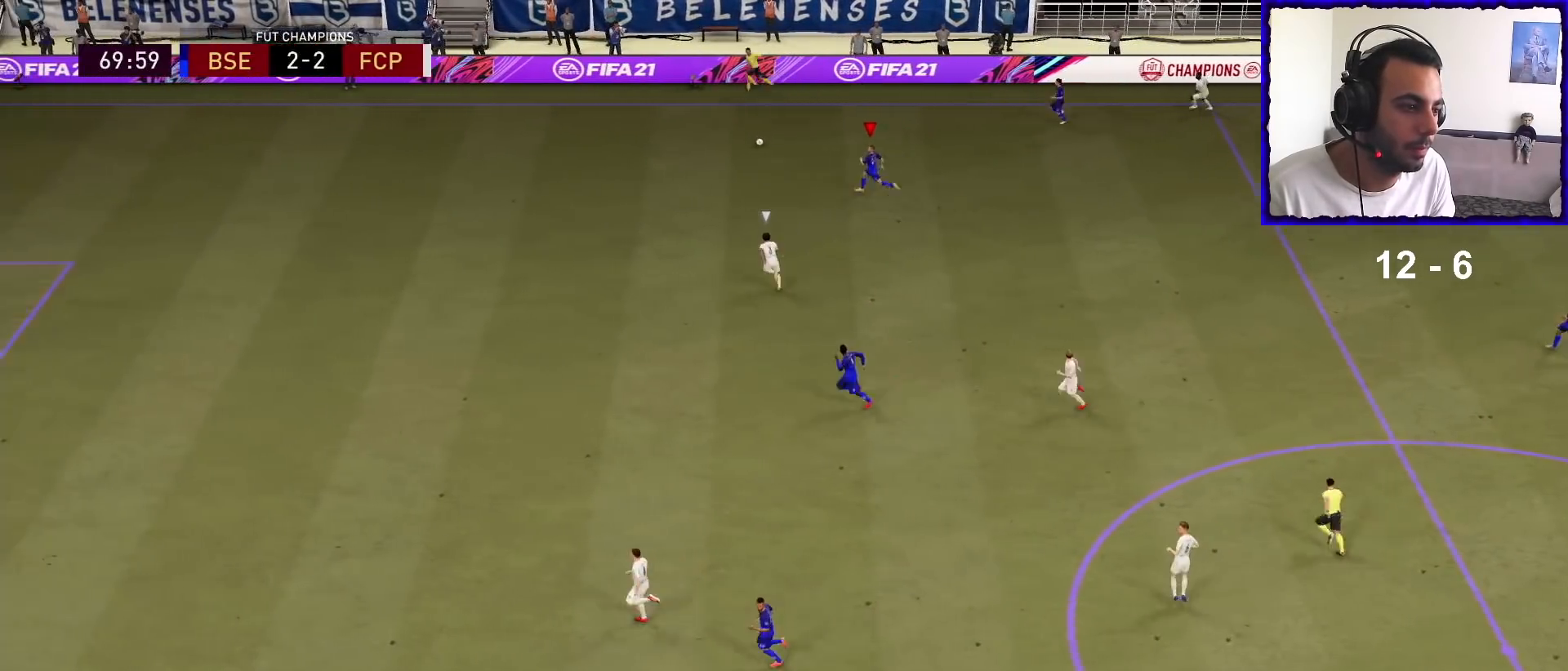
{"buttons": ["TRIANGLE", "R1"], "left_stick": "left", "right_stick": "center", "events": [[467, "TRIANGLE", "down"]]}
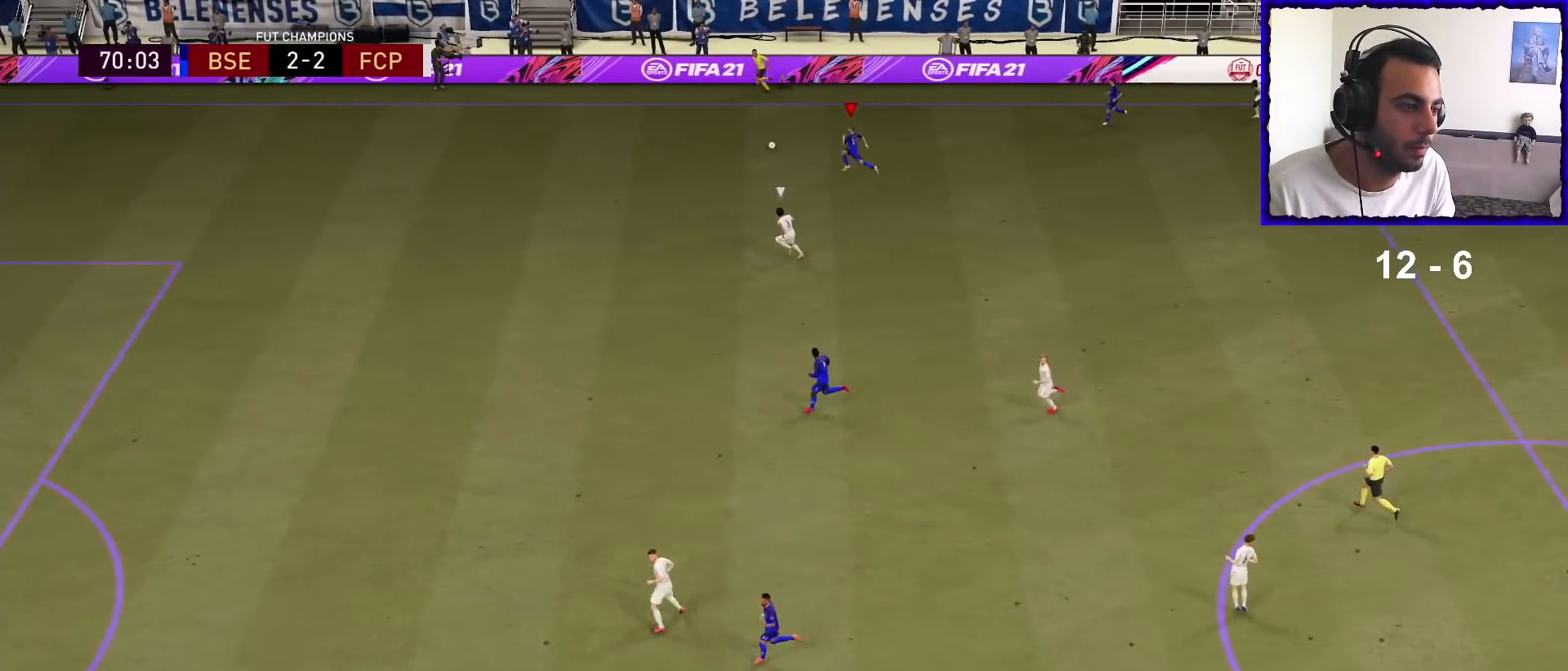
{"buttons": ["R1"], "left_stick": "left", "right_stick": "center", "events": [[133, "TRIANGLE", "up"]]}
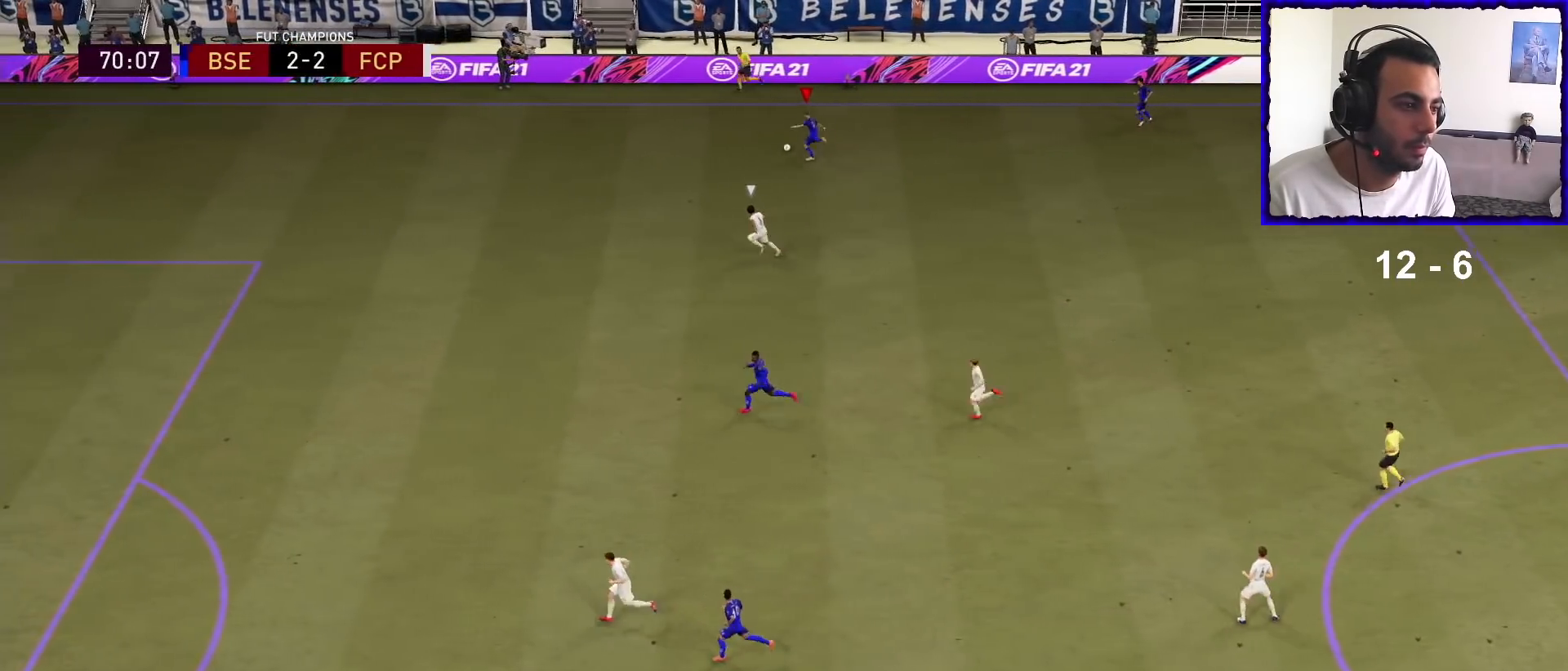
{"buttons": ["R1"], "left_stick": "left", "right_stick": "center", "events": []}
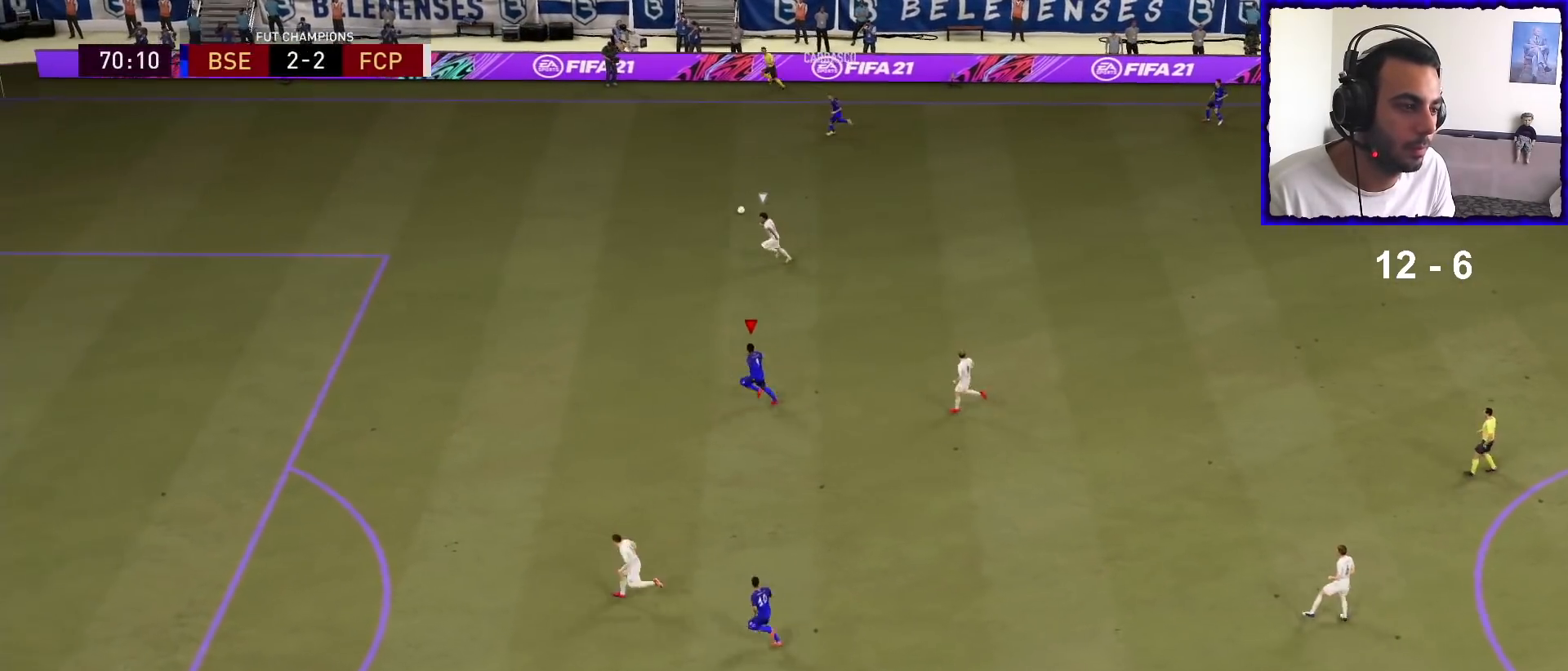
{"buttons": ["R1"], "left_stick": "left", "right_stick": "center", "events": []}
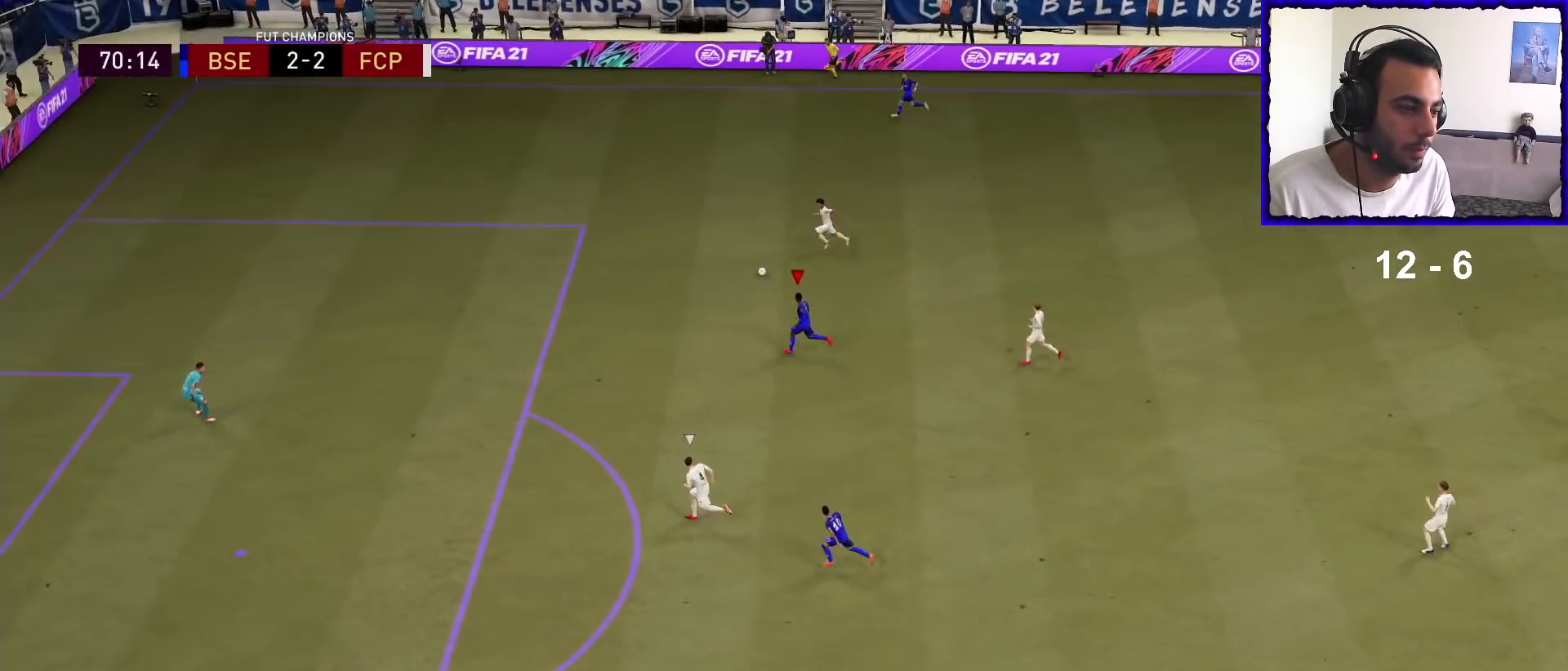
{"buttons": ["R1"], "left_stick": "left", "right_stick": "center", "events": []}
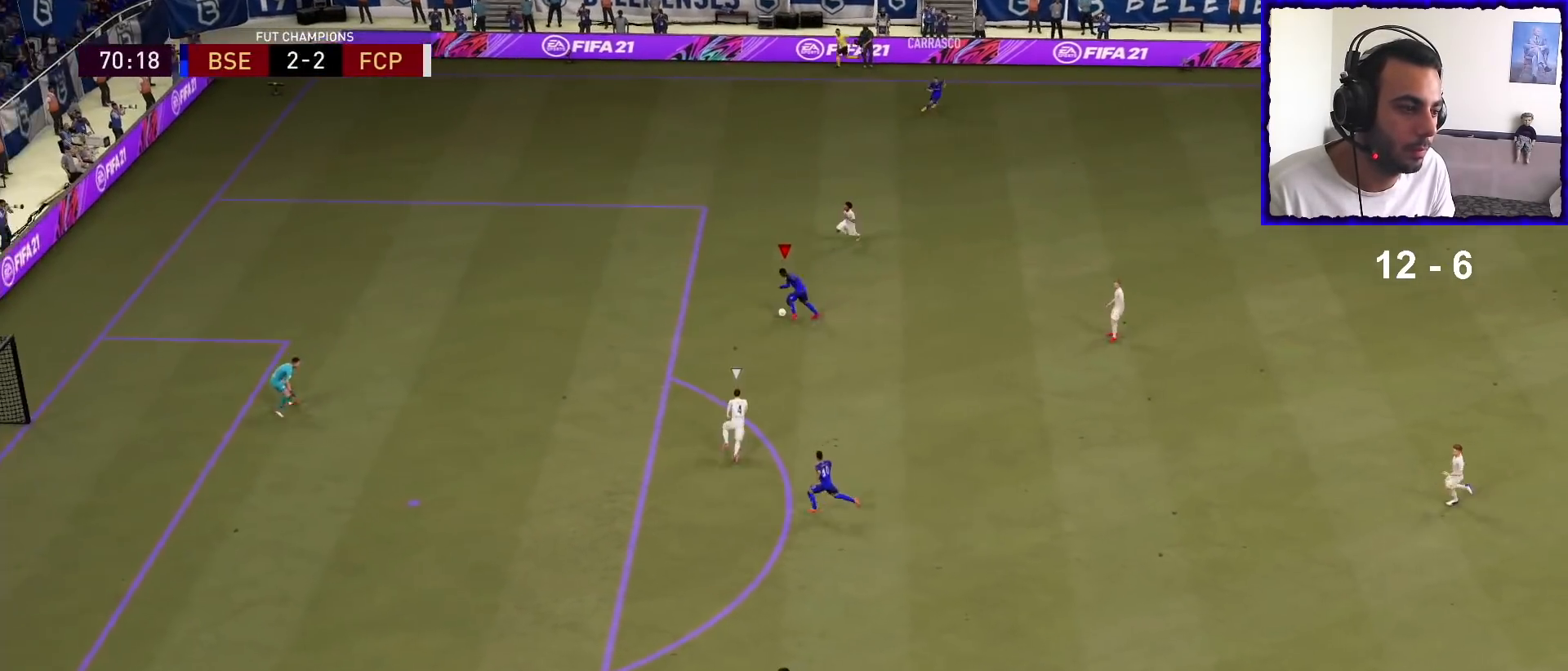
{"buttons": ["SQUARE", "R1"], "left_stick": "down-left", "right_stick": "center", "events": [[367, "SQUARE", "down"], [367, "left_stick", "down-left"]]}
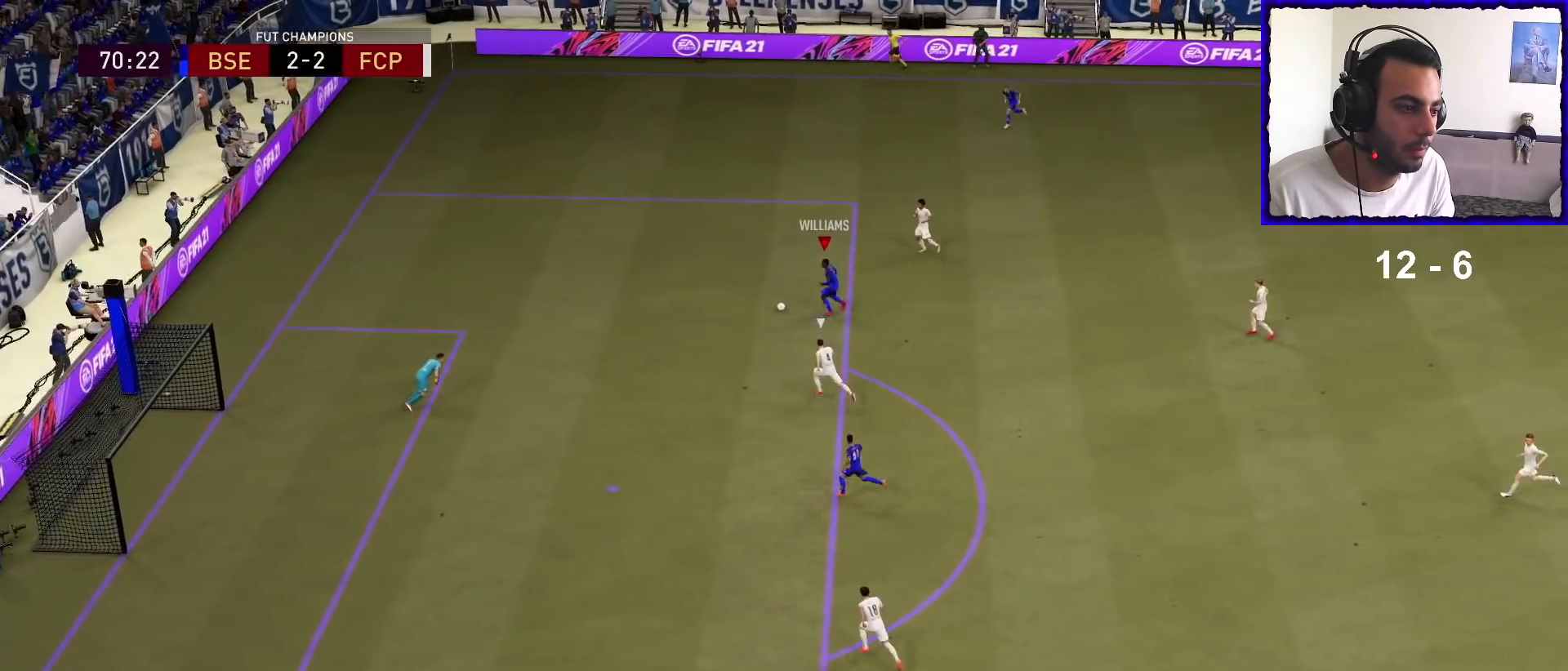
{"buttons": ["R1"], "left_stick": "down-left", "right_stick": "center", "events": [[100, "SQUARE", "up"]]}
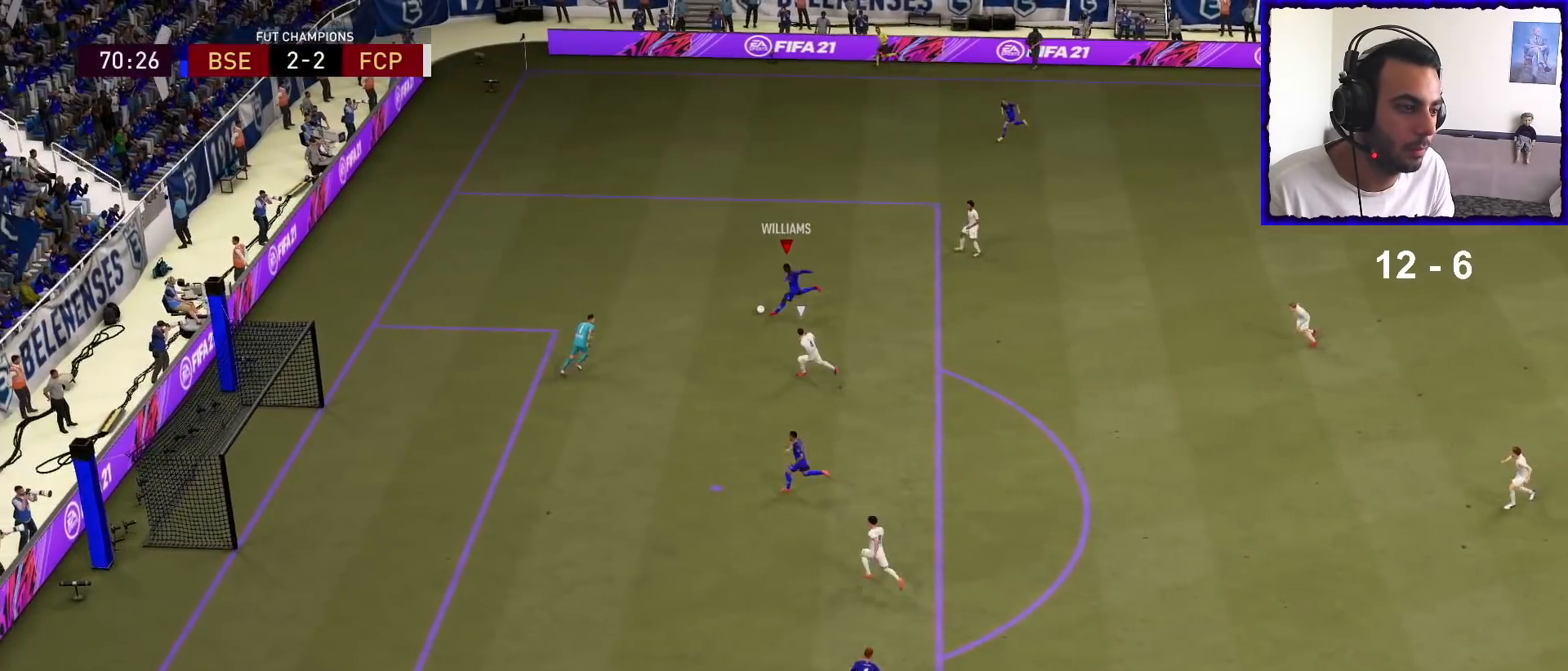
{"buttons": ["R1"], "left_stick": "down-left", "right_stick": "center", "events": []}
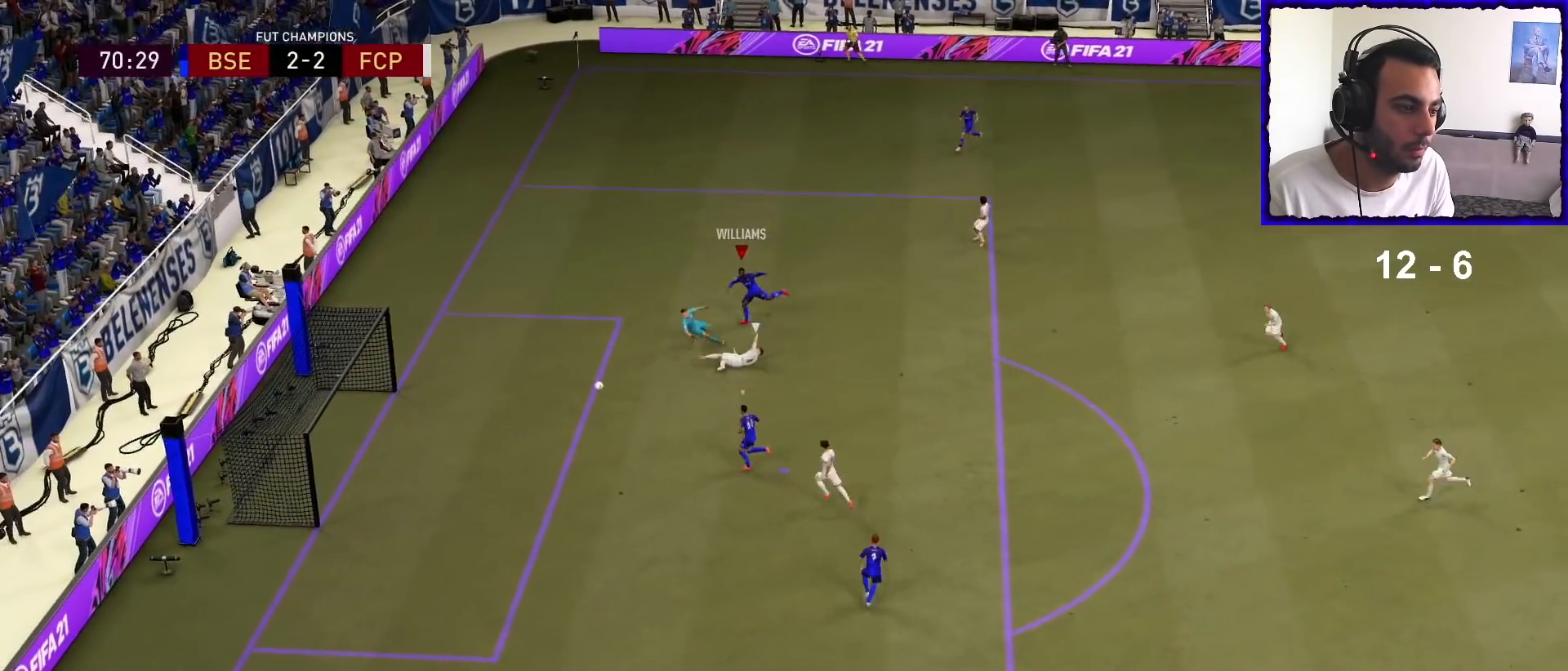
{"buttons": [], "left_stick": "down-left", "right_stick": "center", "events": [[133, "R1", "up"]]}
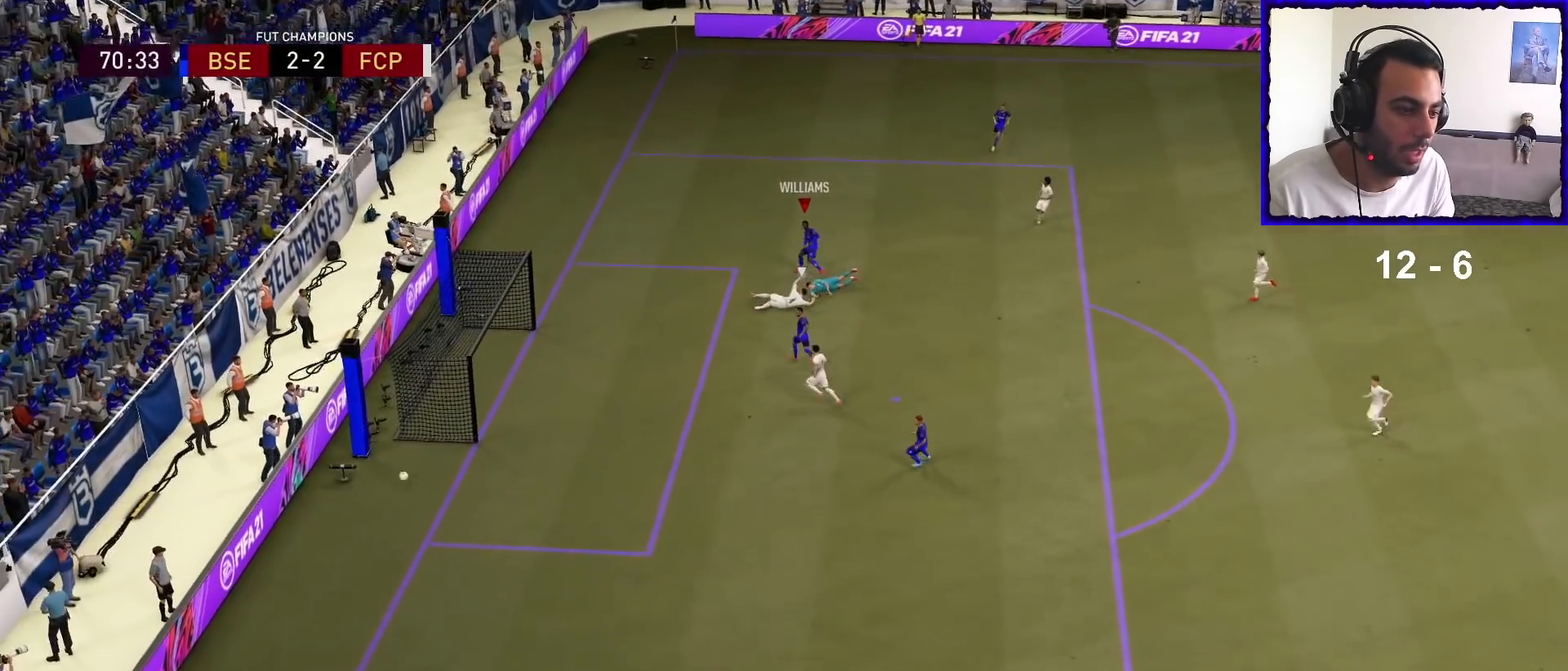
{"buttons": [], "left_stick": "center", "right_stick": "center", "events": [[133, "left_stick", "center"]]}
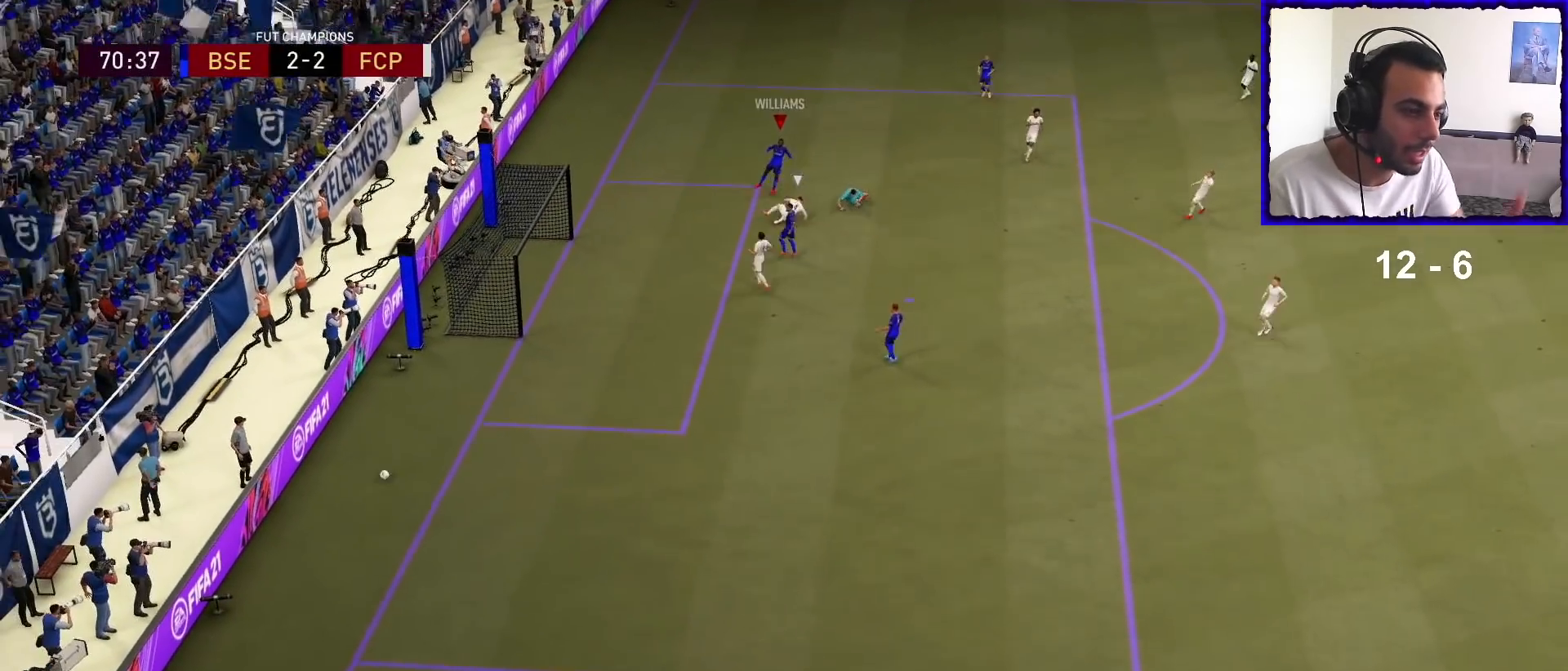
{"buttons": [], "left_stick": "center", "right_stick": "center", "events": []}
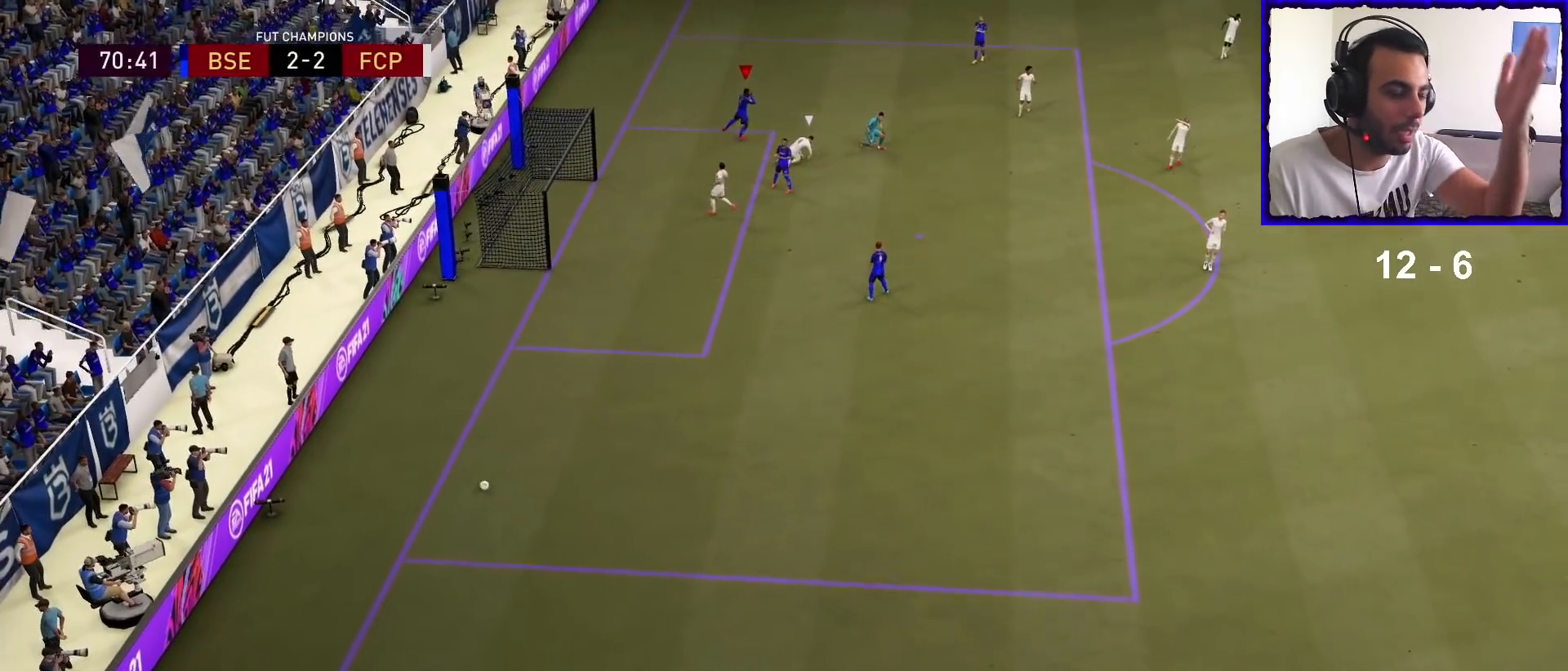
{"buttons": [], "left_stick": "up-left", "right_stick": "center", "events": [[333, "left_stick", "up-left"]]}
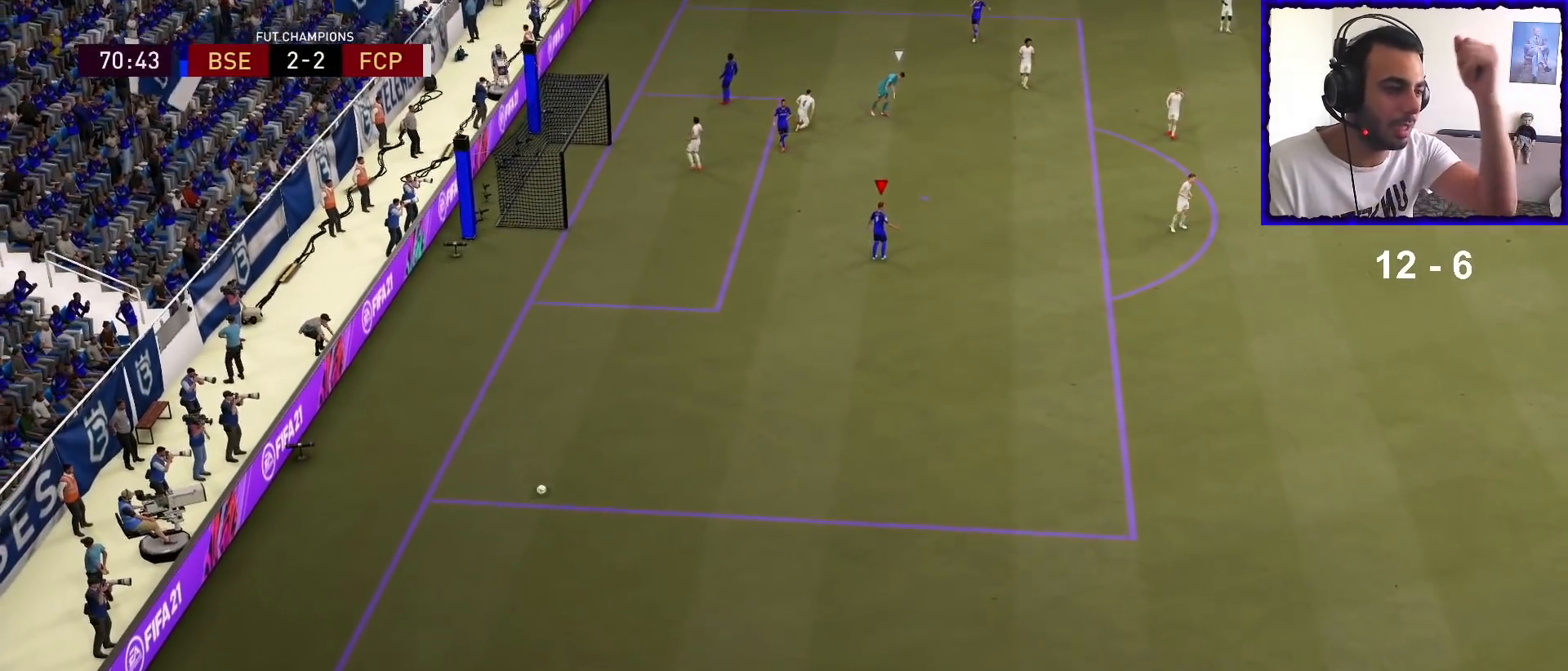
{"buttons": [], "left_stick": "left", "right_stick": "center", "events": [[233, "left_stick", "left"]]}
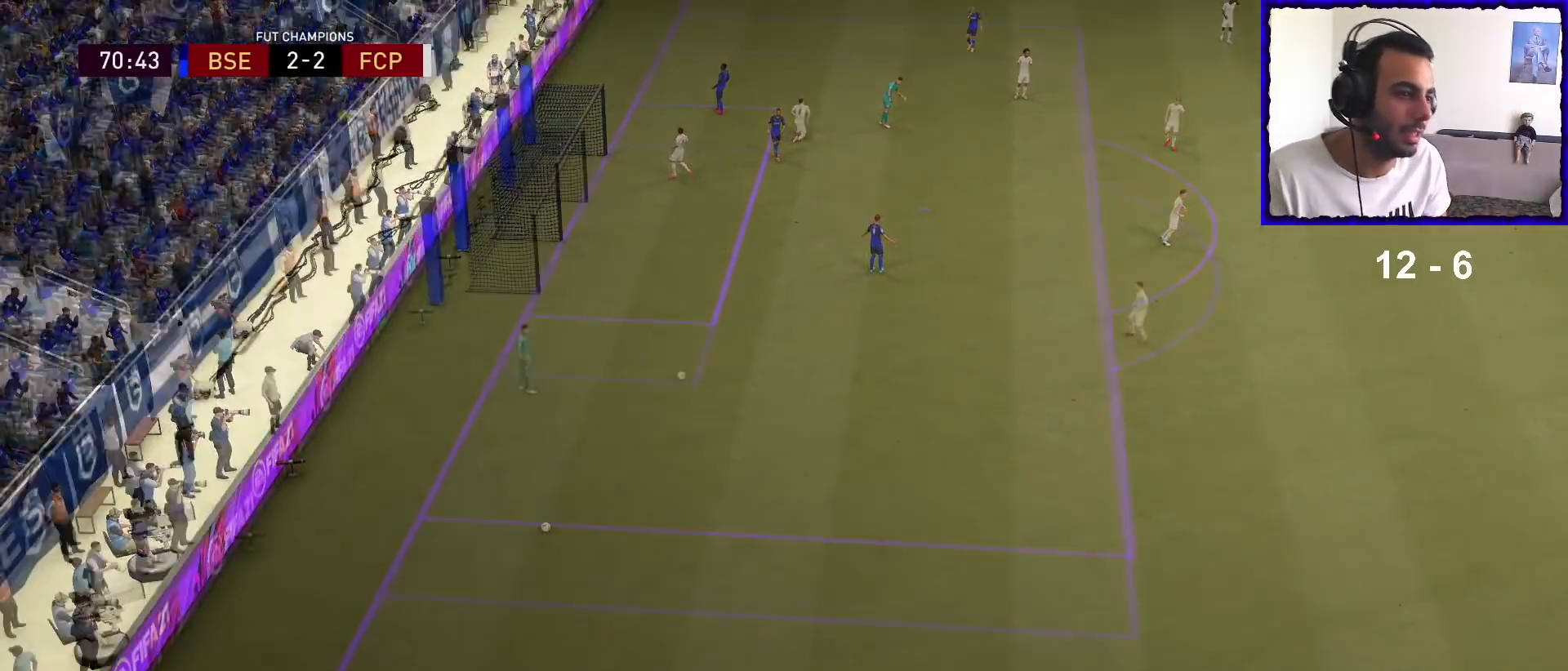
{"buttons": ["R1"], "left_stick": "left", "right_stick": "center", "events": [[200, "R1", "down"]]}
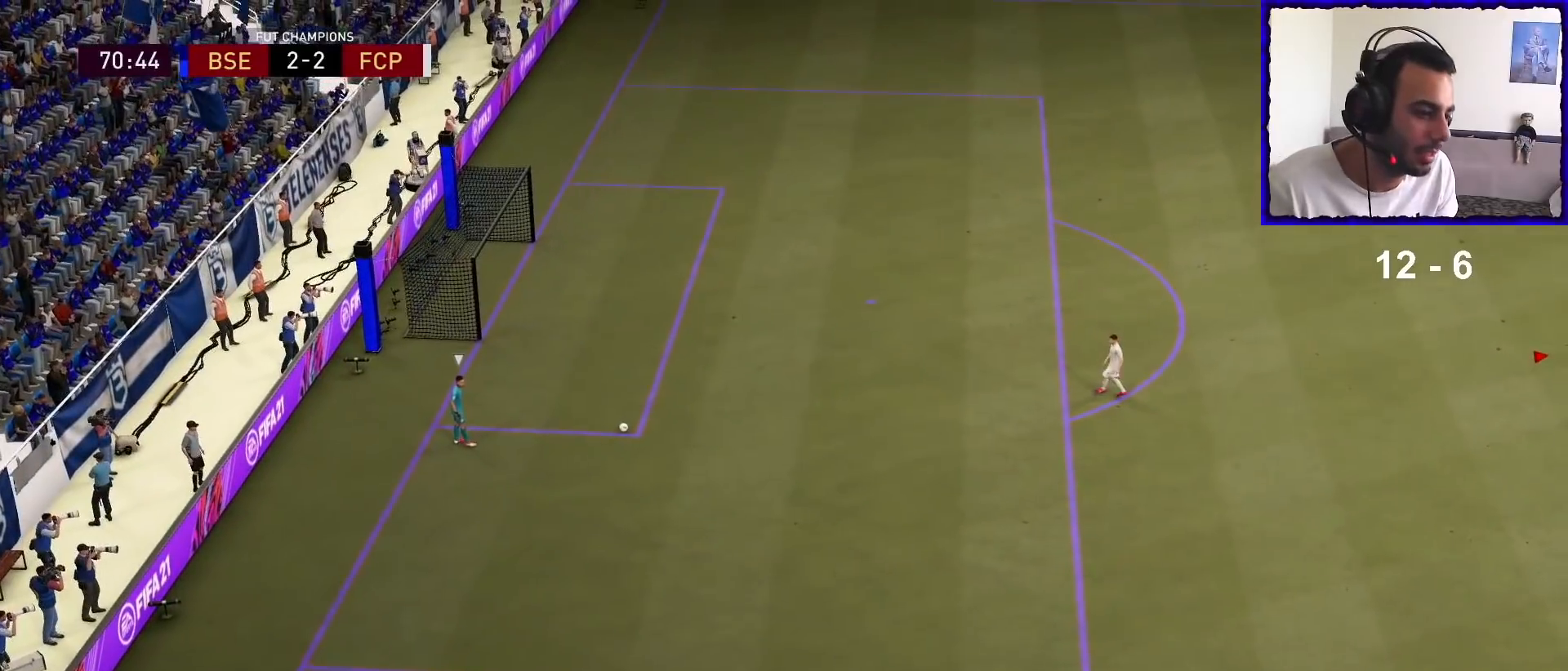
{"buttons": ["R1"], "left_stick": "left", "right_stick": "center", "events": []}
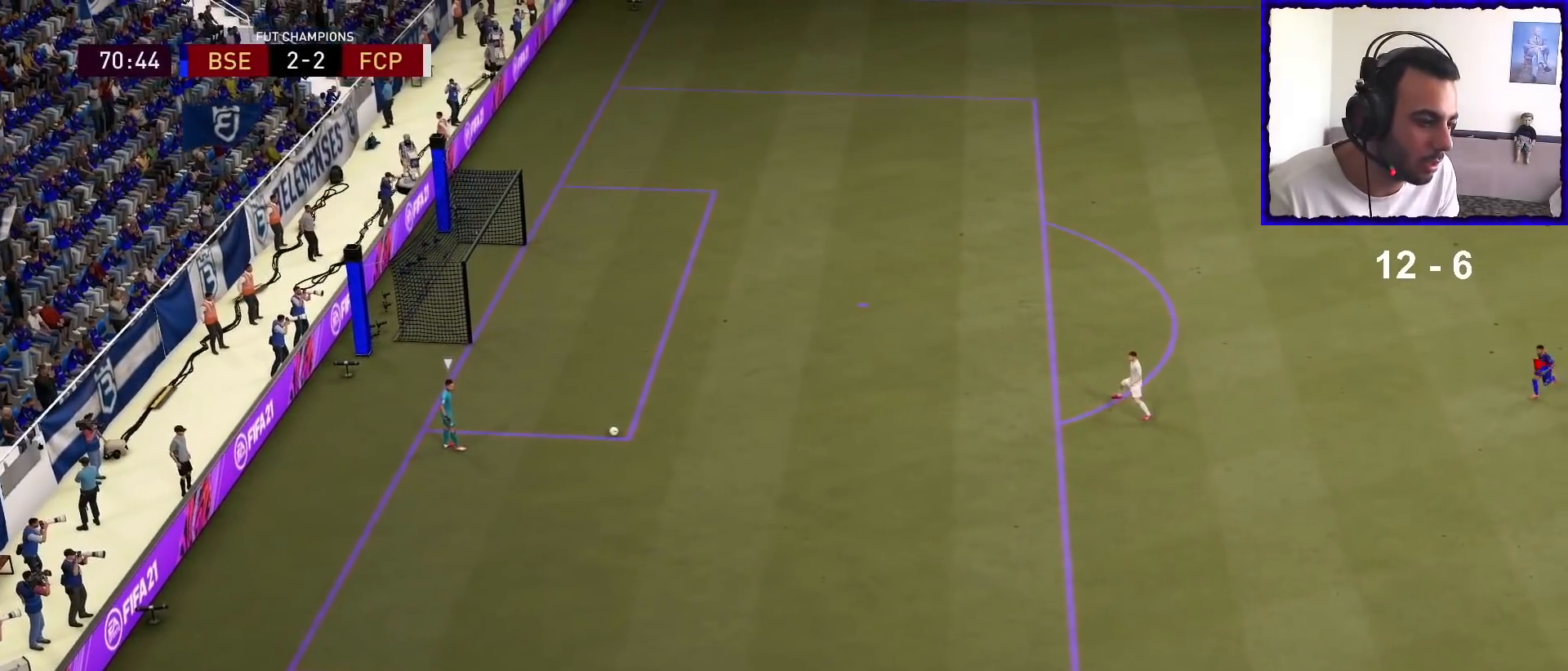
{"buttons": ["R1"], "left_stick": "left", "right_stick": "center", "events": []}
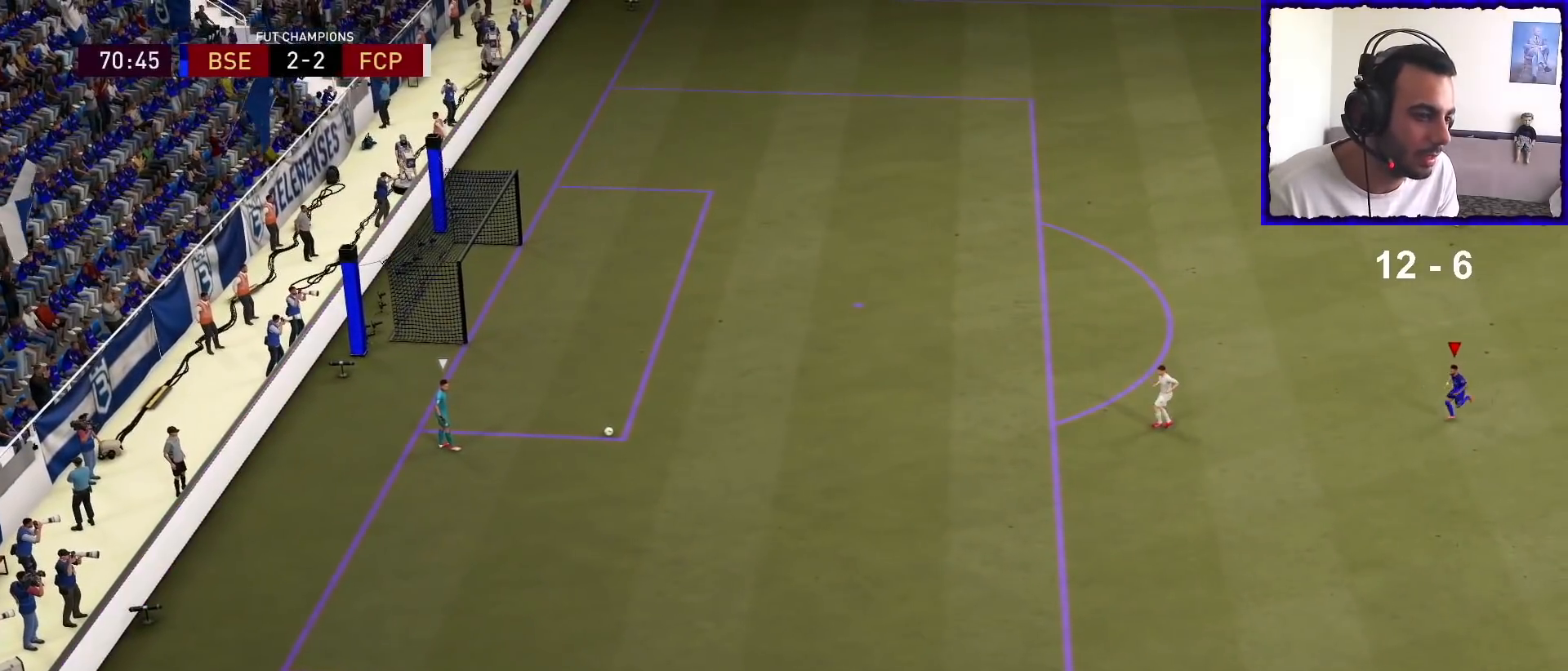
{"buttons": ["R1"], "left_stick": "left", "right_stick": "center", "events": [[167, "right_stick", "down"], [333, "right_stick", "center"]]}